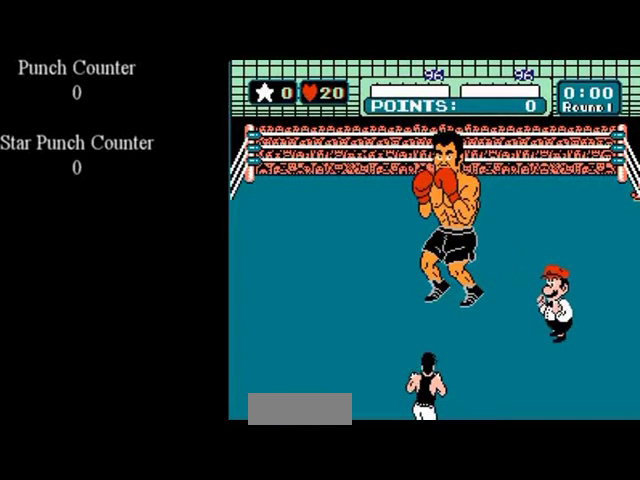
Gameplay with a controller (Nintendo layout); each line is a JSON object with the inputs held at the frame after it (dt_ms = milliseconds from this image to that frame). "events" lists button and stick changes between this image and that frame as [ms after this image, input, new state], when the widget could be followed in between. Not read: L3 R3.
{"dt_ms": 400, "buttons": ["DPAD_UP"], "events": [[320, "DPAD_UP", "down"]]}
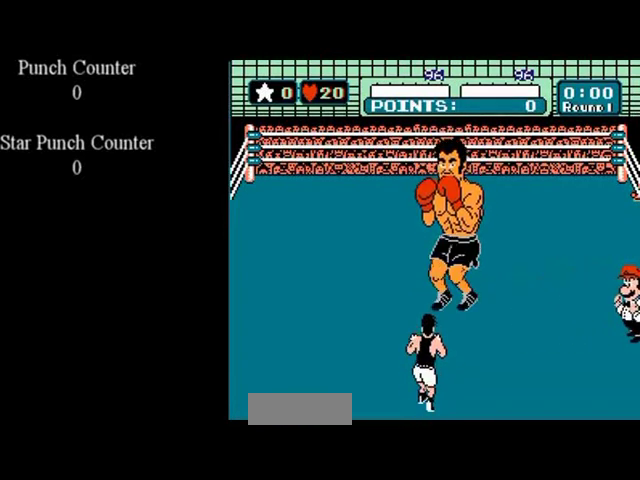
{"dt_ms": 600, "buttons": ["DPAD_UP"], "events": []}
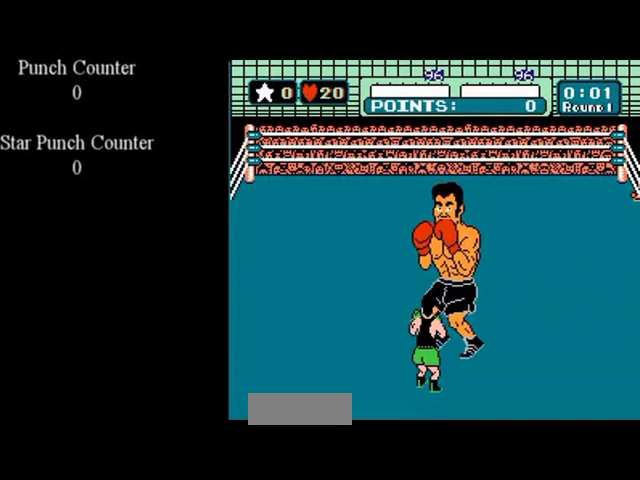
{"dt_ms": 400, "buttons": ["B"], "events": [[320, "DPAD_UP", "up"], [360, "B", "down"]]}
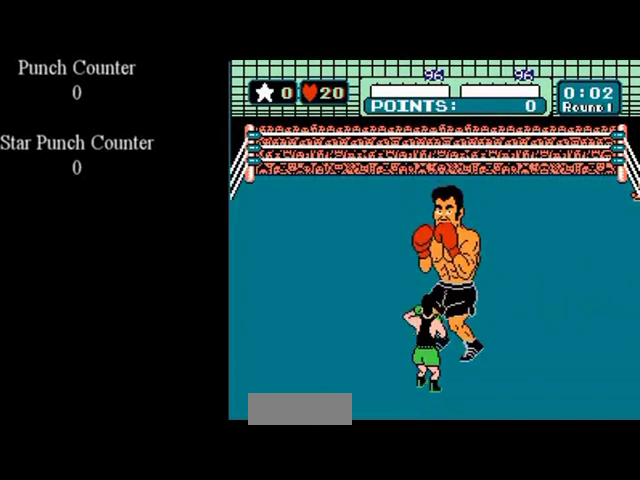
{"dt_ms": 80, "buttons": [], "events": [[40, "B", "up"]]}
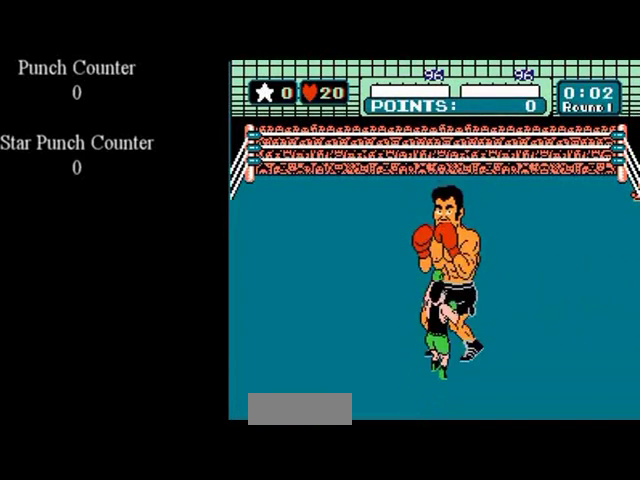
{"dt_ms": 120, "buttons": ["A"], "events": [[80, "A", "down"]]}
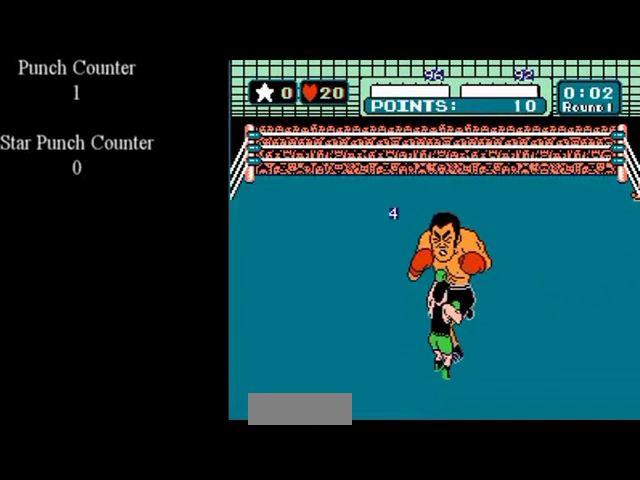
{"dt_ms": 480, "buttons": ["A", "DPAD_UP"], "events": [[440, "DPAD_UP", "down"]]}
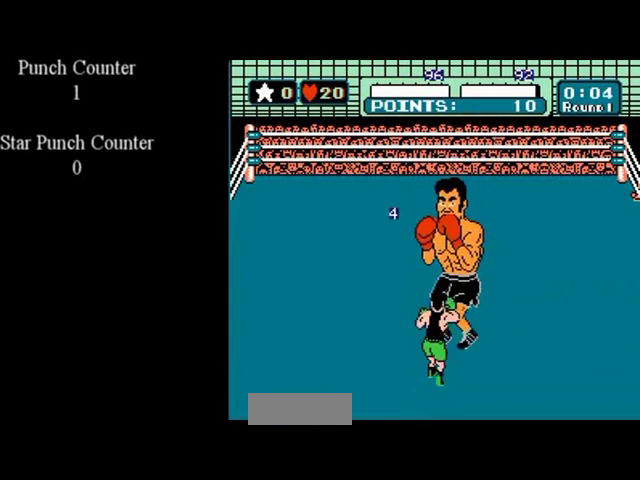
{"dt_ms": 200, "buttons": [], "events": [[160, "A", "up"], [160, "DPAD_UP", "up"]]}
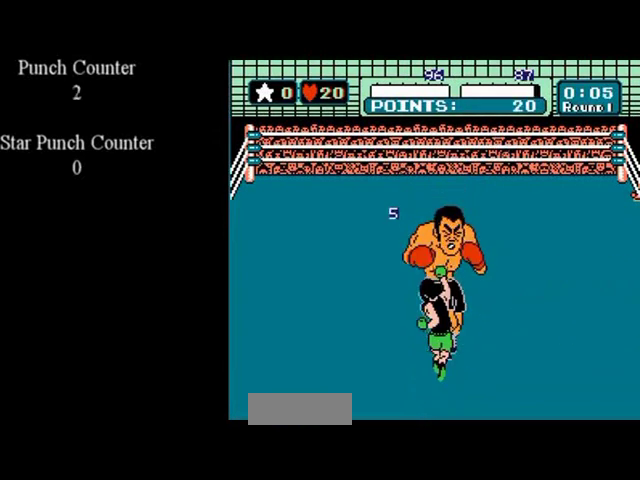
{"dt_ms": 520, "buttons": ["B", "DPAD_UP"], "events": [[440, "B", "down"], [440, "DPAD_UP", "down"]]}
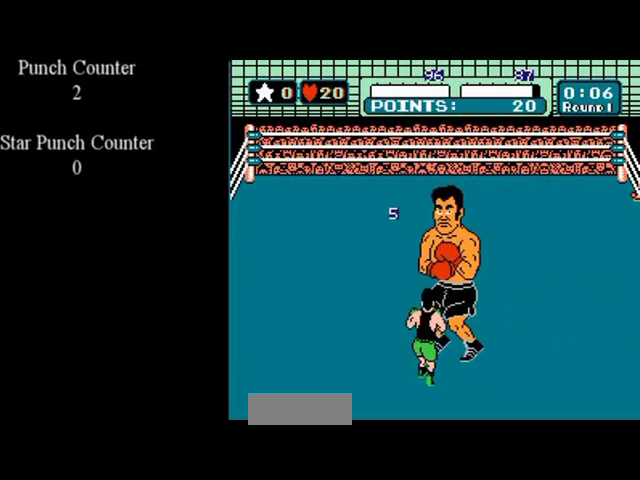
{"dt_ms": 80, "buttons": [], "events": [[80, "B", "up"], [80, "DPAD_UP", "up"]]}
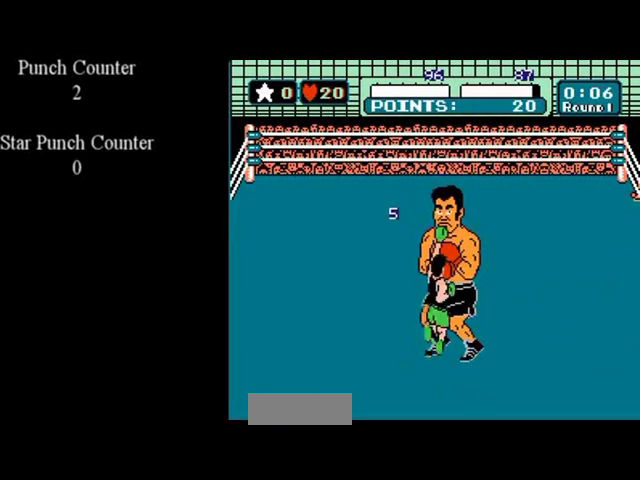
{"dt_ms": 200, "buttons": ["A"], "events": [[200, "A", "down"]]}
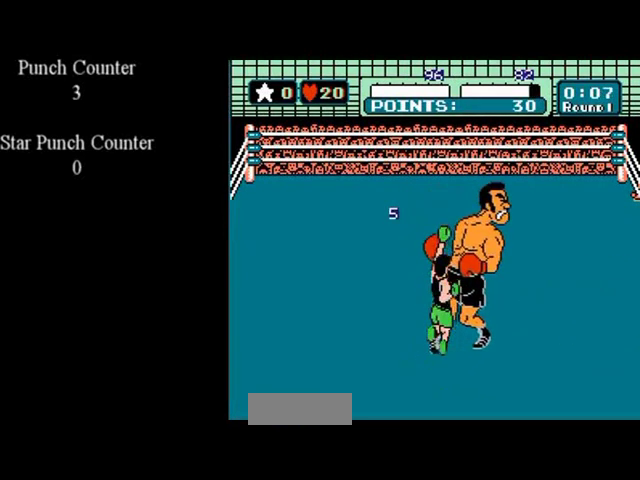
{"dt_ms": 320, "buttons": ["A", "DPAD_UP"], "events": [[320, "DPAD_UP", "down"]]}
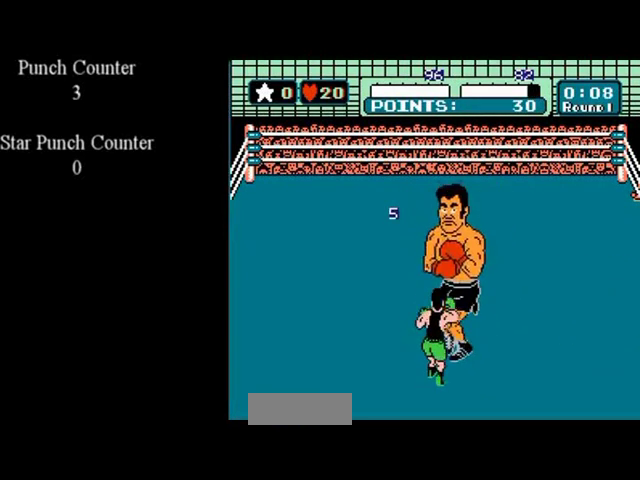
{"dt_ms": 200, "buttons": [], "events": [[160, "DPAD_UP", "up"], [200, "A", "up"]]}
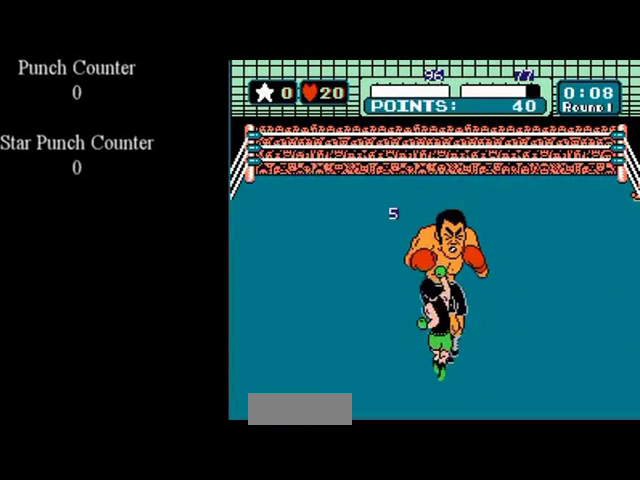
{"dt_ms": 200, "buttons": ["DPAD_UP", "START"], "events": [[120, "DPAD_UP", "down"], [160, "START", "down"]]}
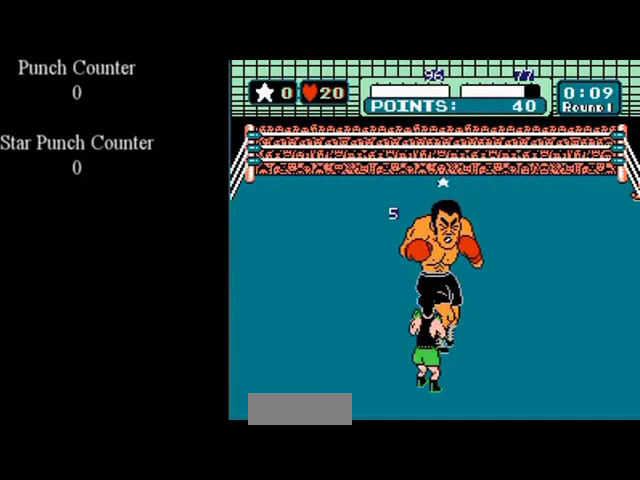
{"dt_ms": 680, "buttons": ["DPAD_UP", "START"], "events": []}
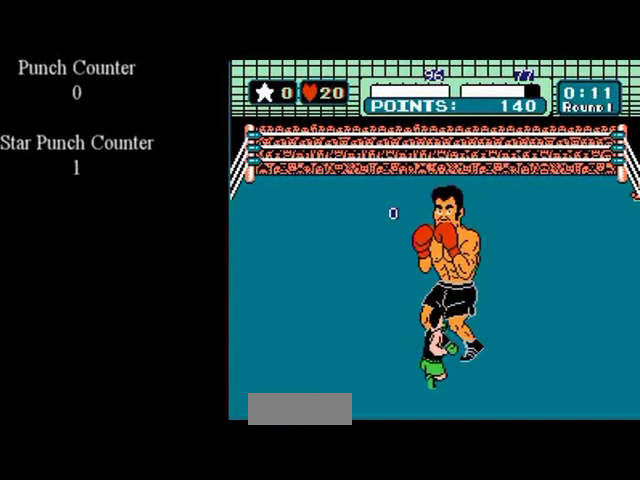
{"dt_ms": 520, "buttons": [], "events": [[440, "START", "up"], [480, "DPAD_UP", "up"]]}
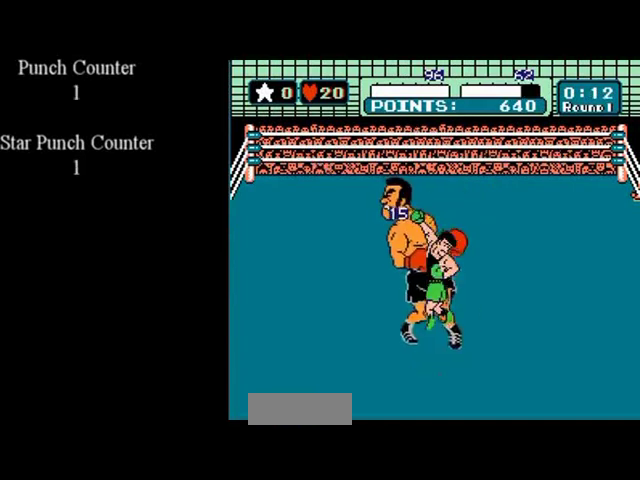
{"dt_ms": 600, "buttons": ["B", "DPAD_UP"], "events": [[520, "DPAD_UP", "down"], [560, "B", "down"]]}
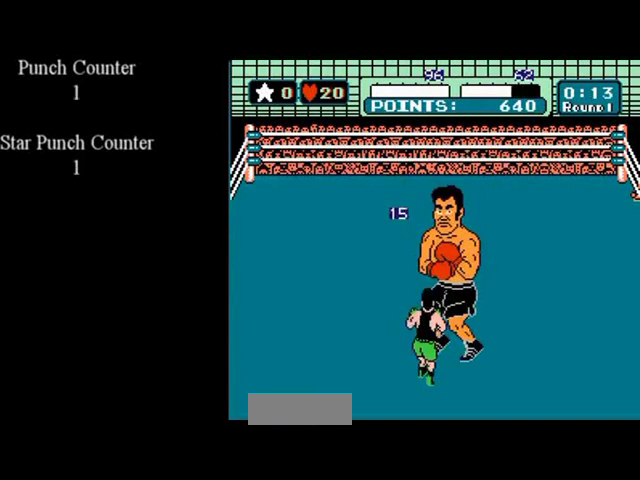
{"dt_ms": 80, "buttons": [], "events": [[80, "B", "up"], [80, "DPAD_UP", "up"]]}